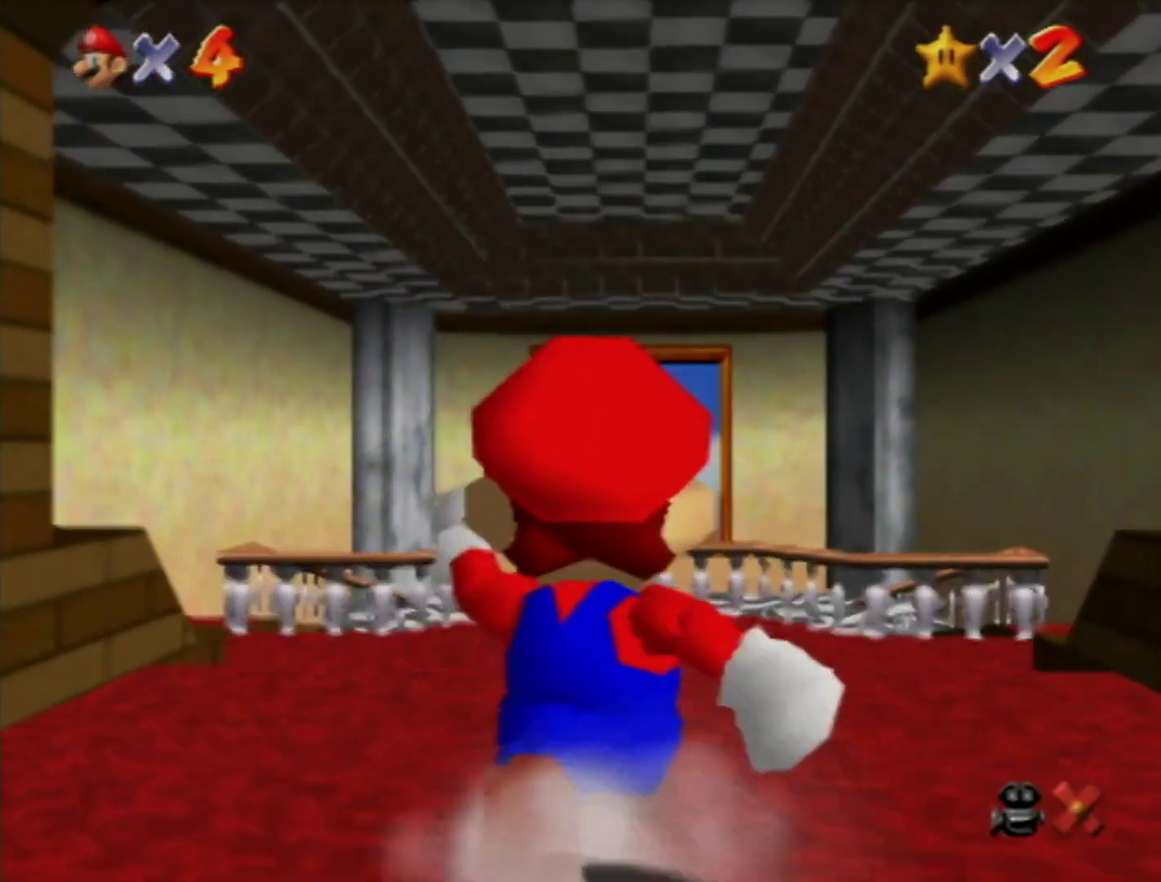
Gameplay with a controller (Nintendo layout); each line is a JSON object with the inputs held at the frame after it. "events" lists button and stick changes between this image and that frame as [ms after this image, input, new state], when the widget could be followed in between. Not read: A B L3 R3.
{"buttons": ["Z"], "left_stick": "up", "events": []}
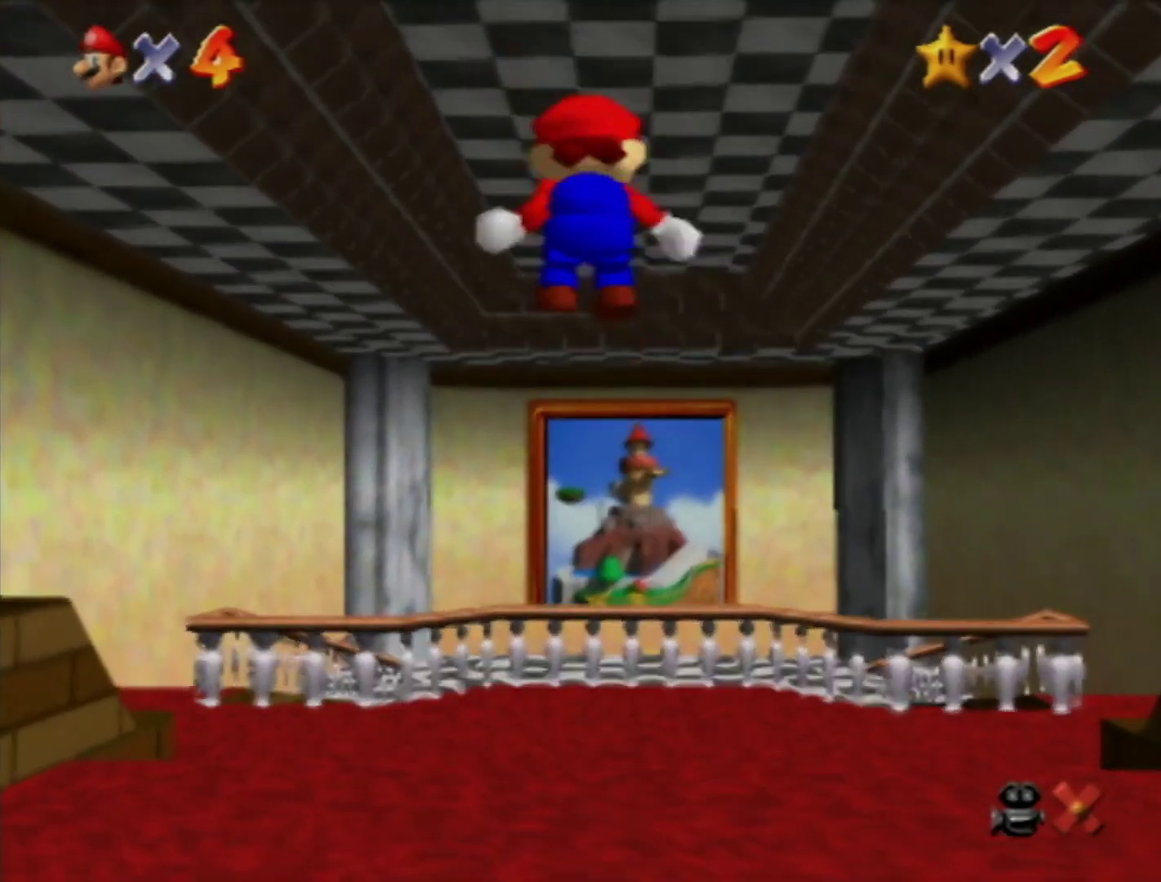
{"buttons": ["Z"], "left_stick": "up", "events": []}
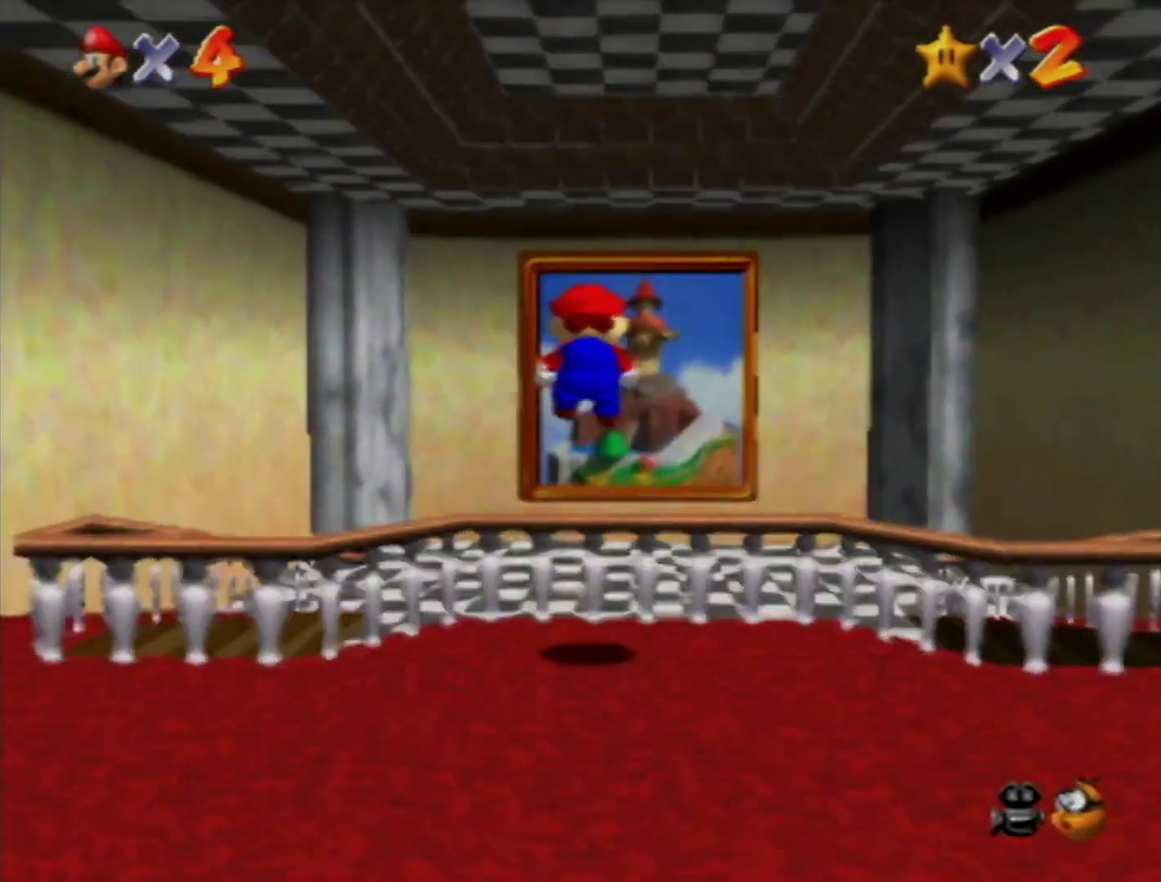
{"buttons": ["Z", "C_DOWN", "C_LEFT"], "left_stick": "up", "events": [[450, "C_DOWN", "down"], [483, "C_LEFT", "down"]]}
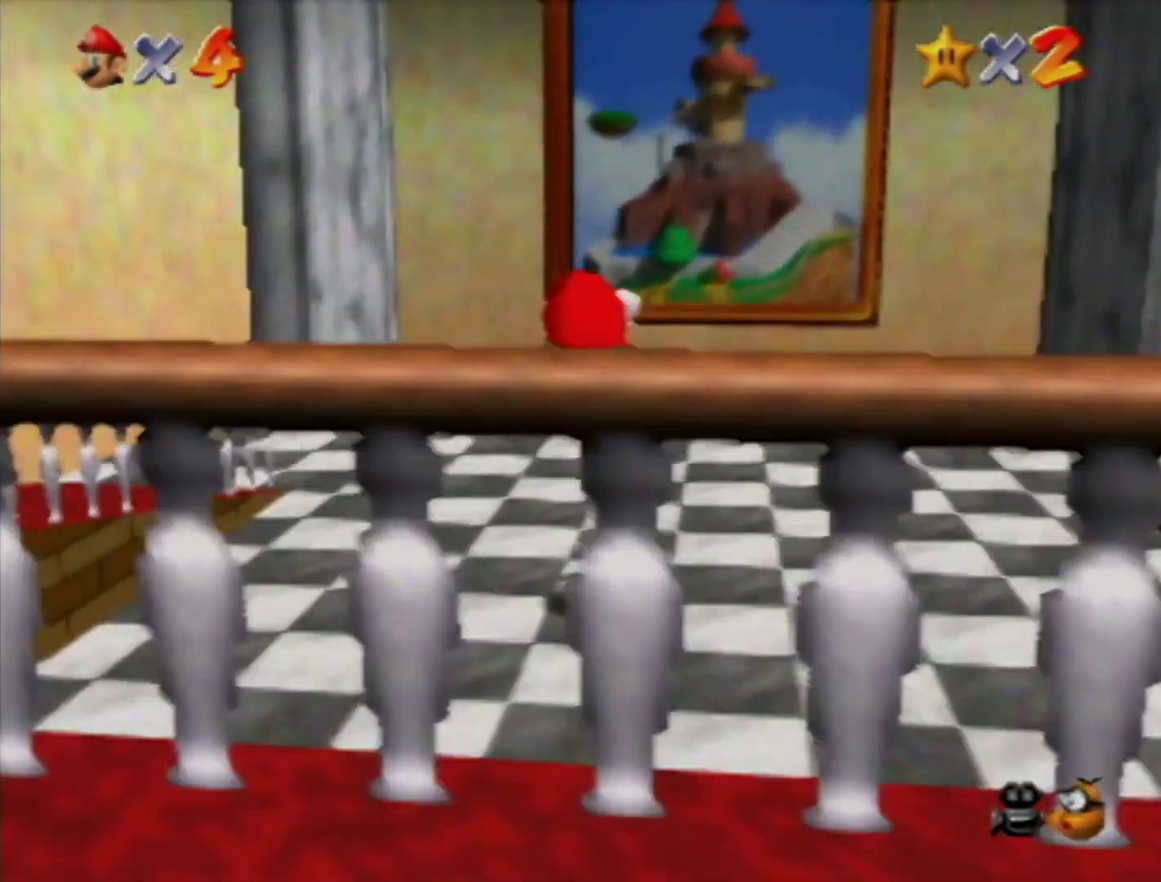
{"buttons": ["Z"], "left_stick": "up", "events": [[17, "C_DOWN", "up"], [50, "C_LEFT", "up"]]}
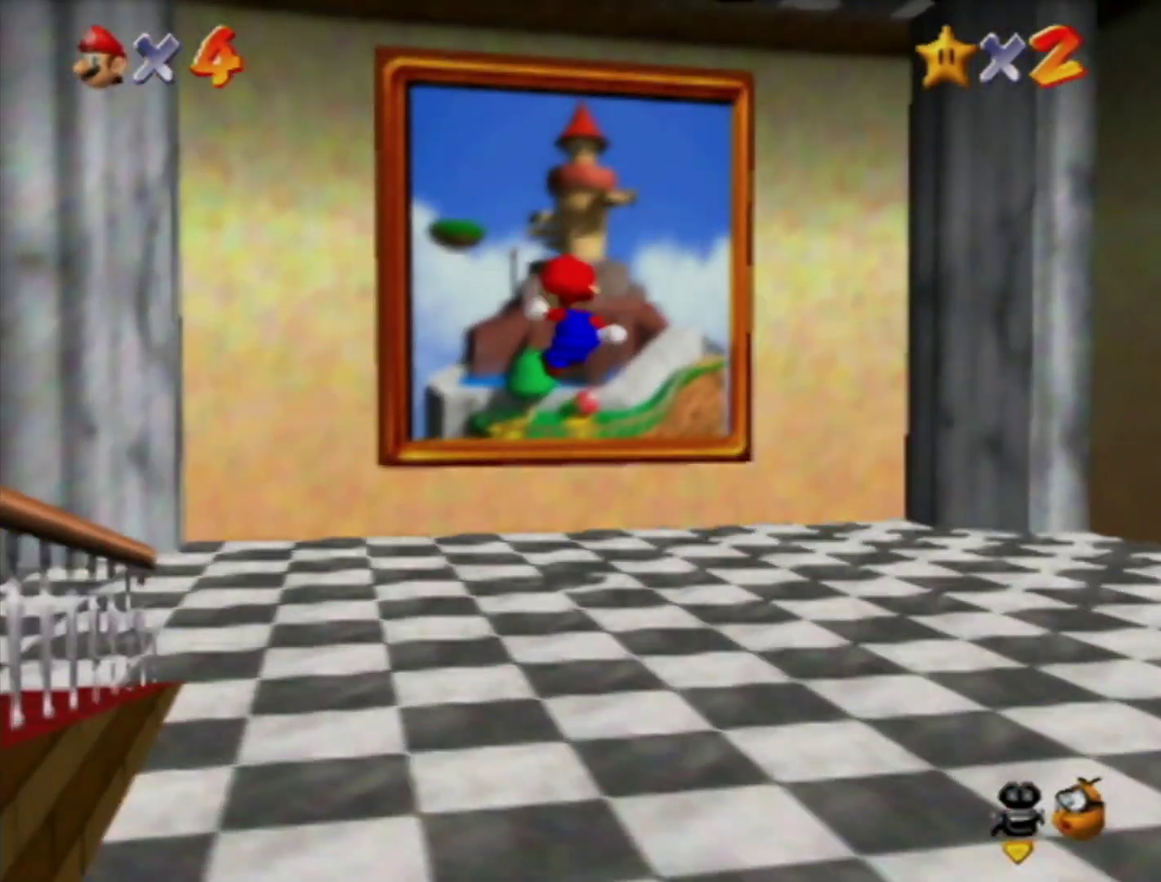
{"buttons": ["Z"], "left_stick": "up", "events": []}
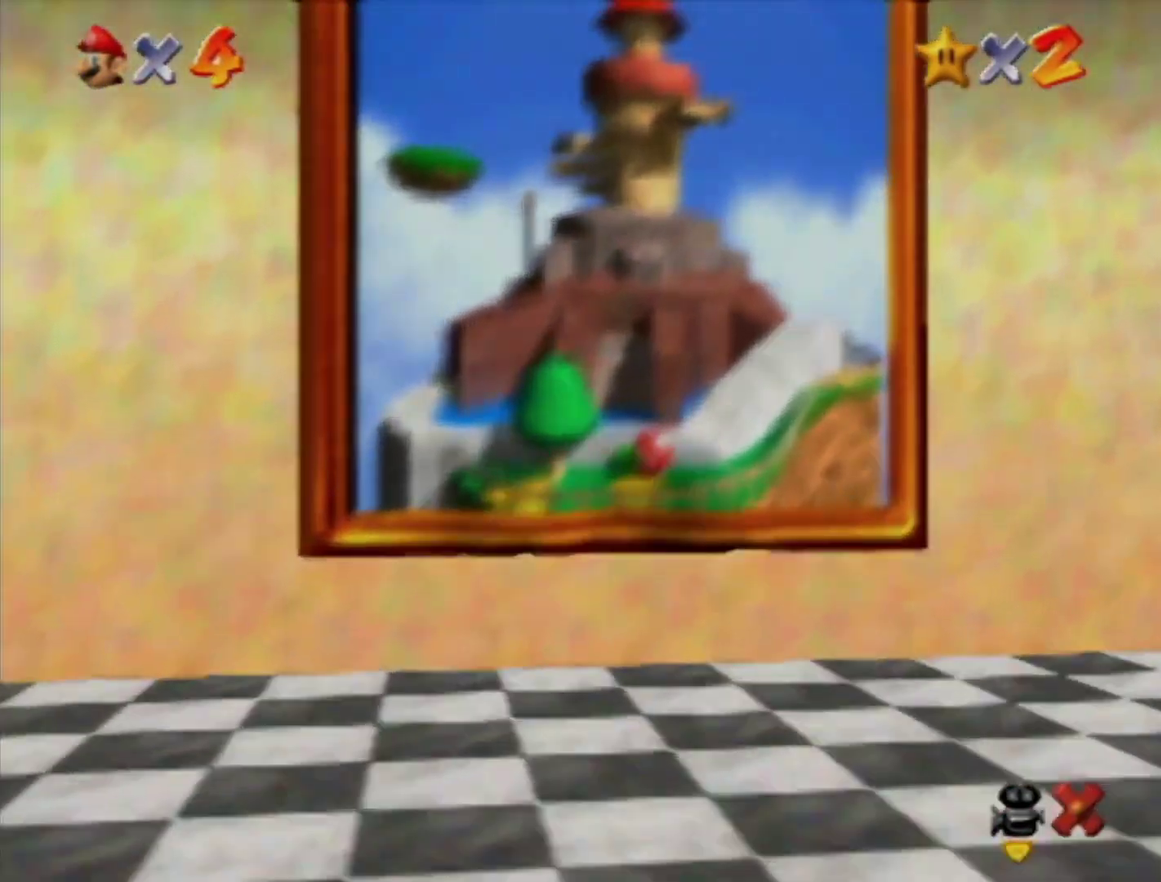
{"buttons": ["START"], "left_stick": "center", "events": [[167, "Z", "up"], [267, "left_stick", "center"], [433, "START", "down"]]}
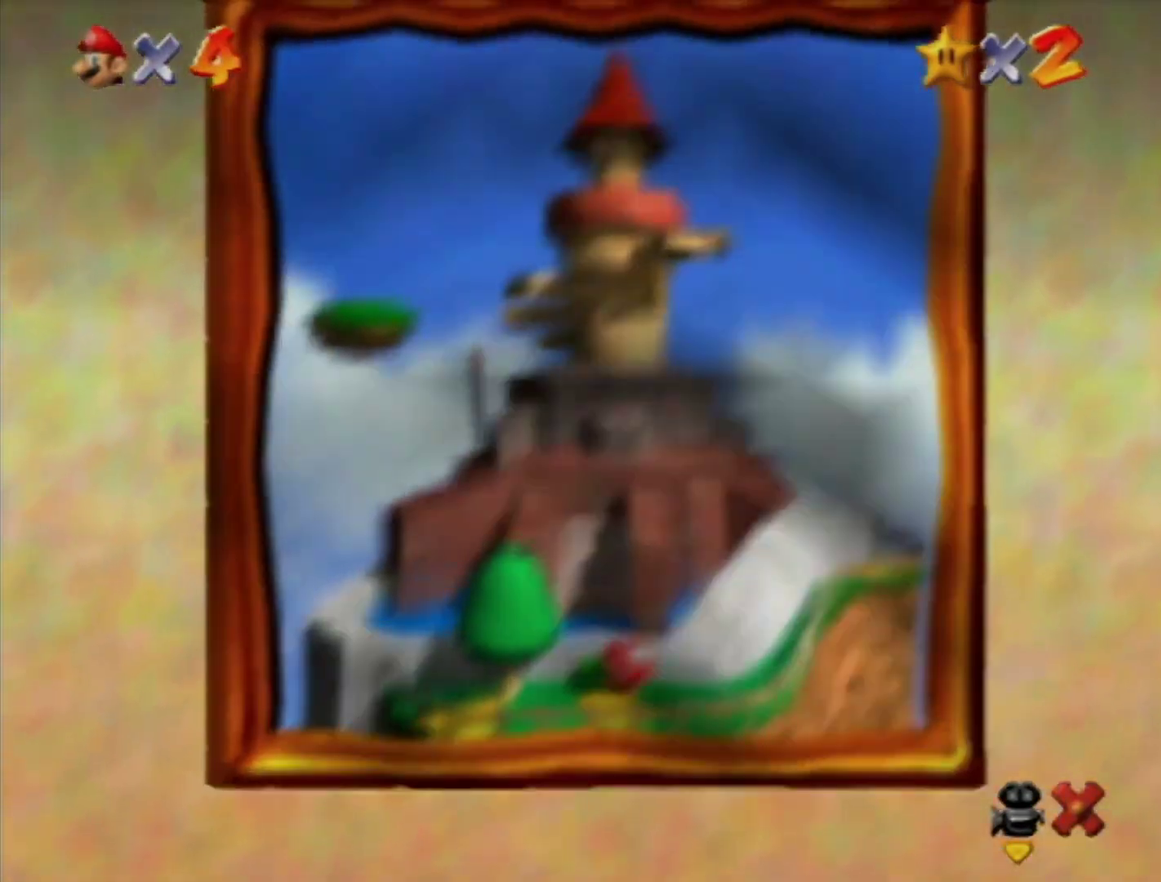
{"buttons": ["START"], "left_stick": "center", "events": [[17, "START", "up"], [333, "START", "down"], [383, "START", "up"], [483, "START", "down"]]}
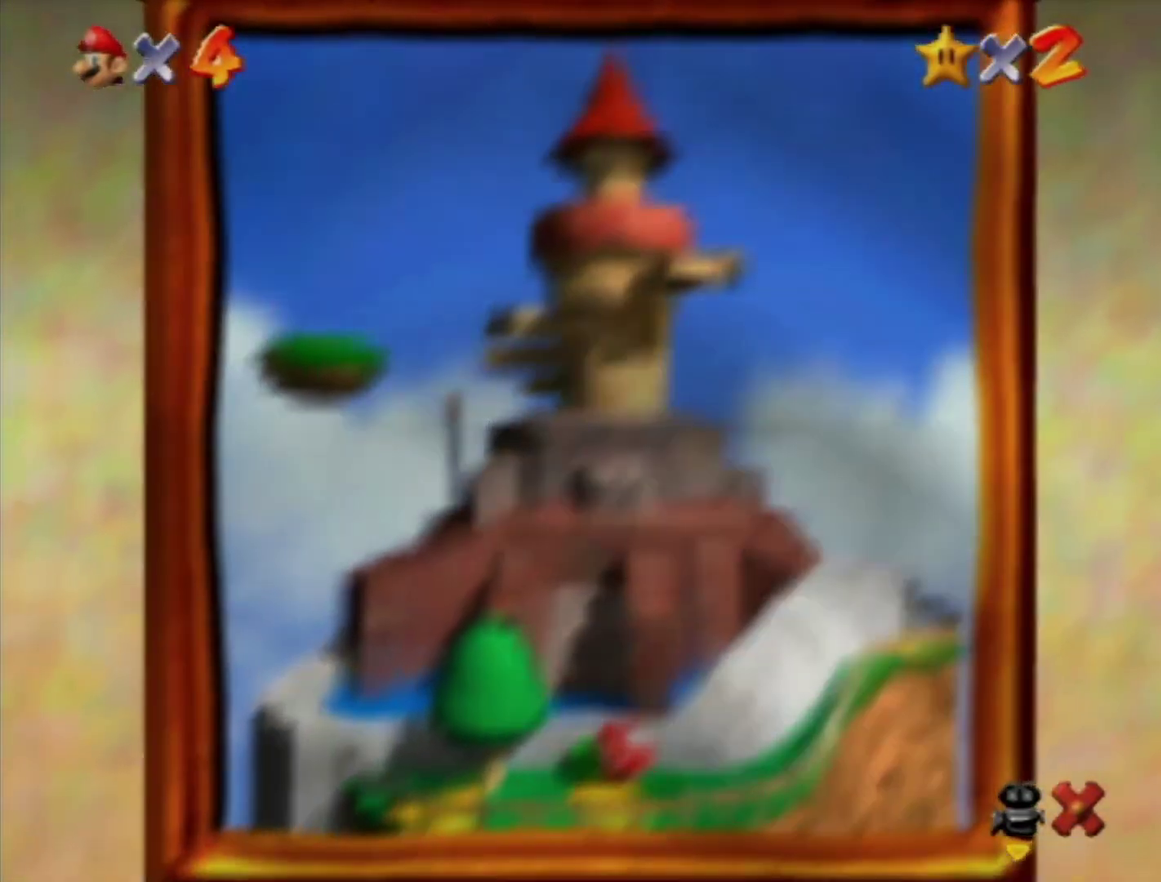
{"buttons": ["START"], "left_stick": "center", "events": [[83, "START", "up"], [183, "START", "down"], [233, "START", "up"], [333, "START", "down"]]}
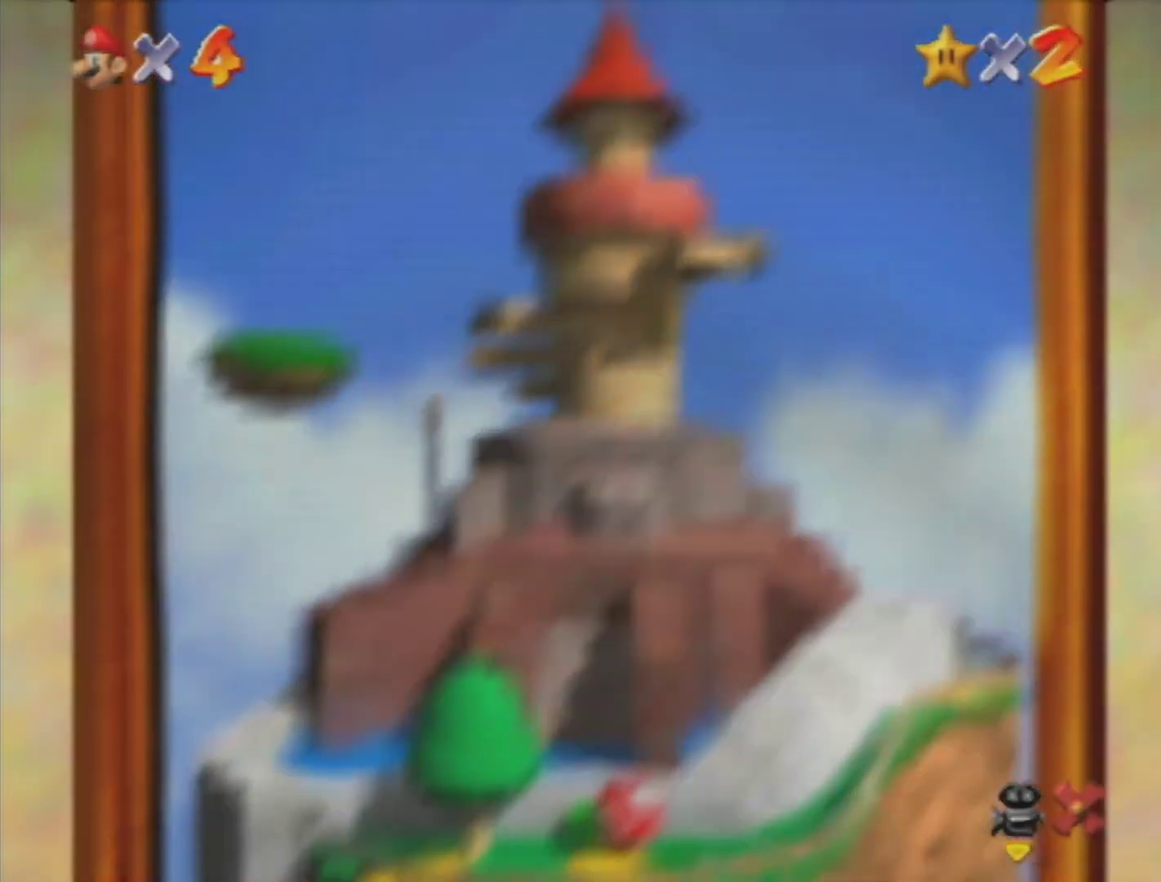
{"buttons": [], "left_stick": "center", "events": [[17, "START", "up"], [117, "START", "down"], [183, "START", "up"], [367, "START", "down"], [450, "START", "up"]]}
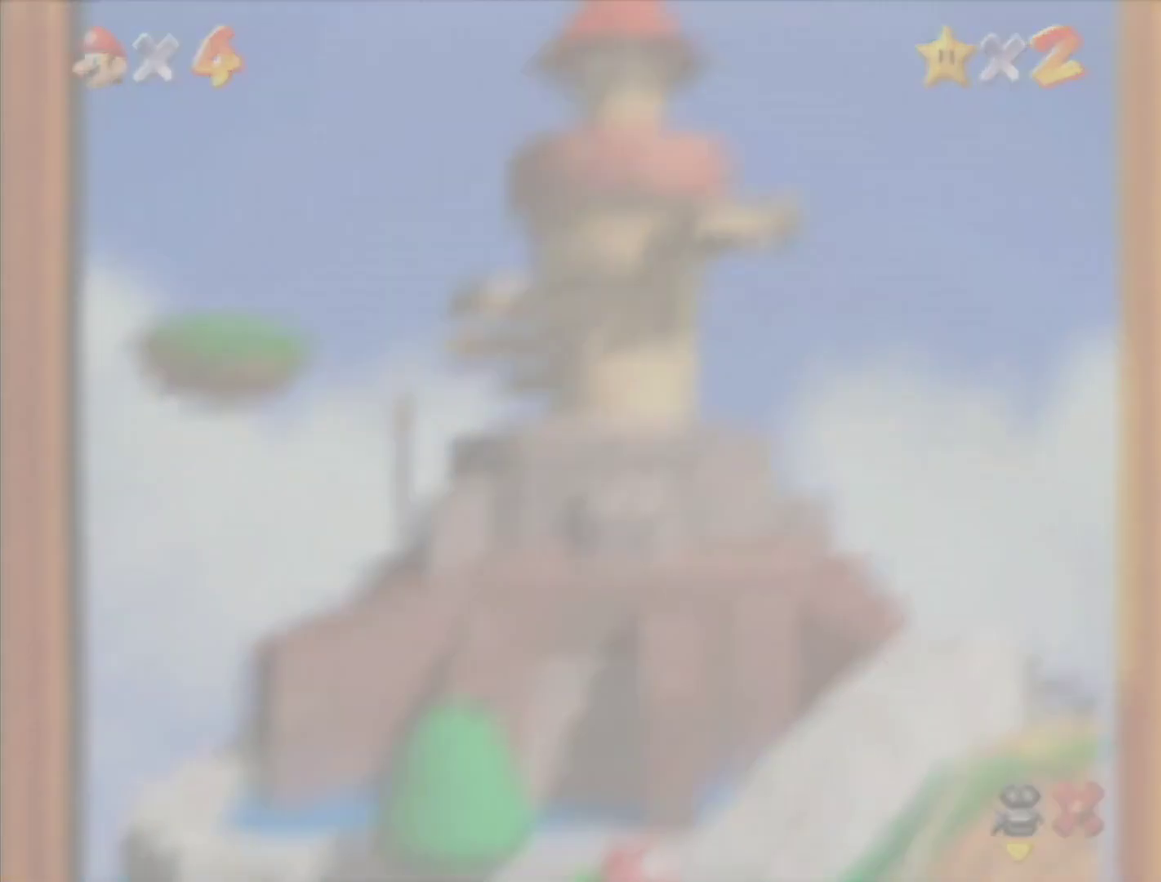
{"buttons": [], "left_stick": "center", "events": [[17, "START", "down"], [150, "START", "up"], [233, "START", "down"], [367, "START", "up"]]}
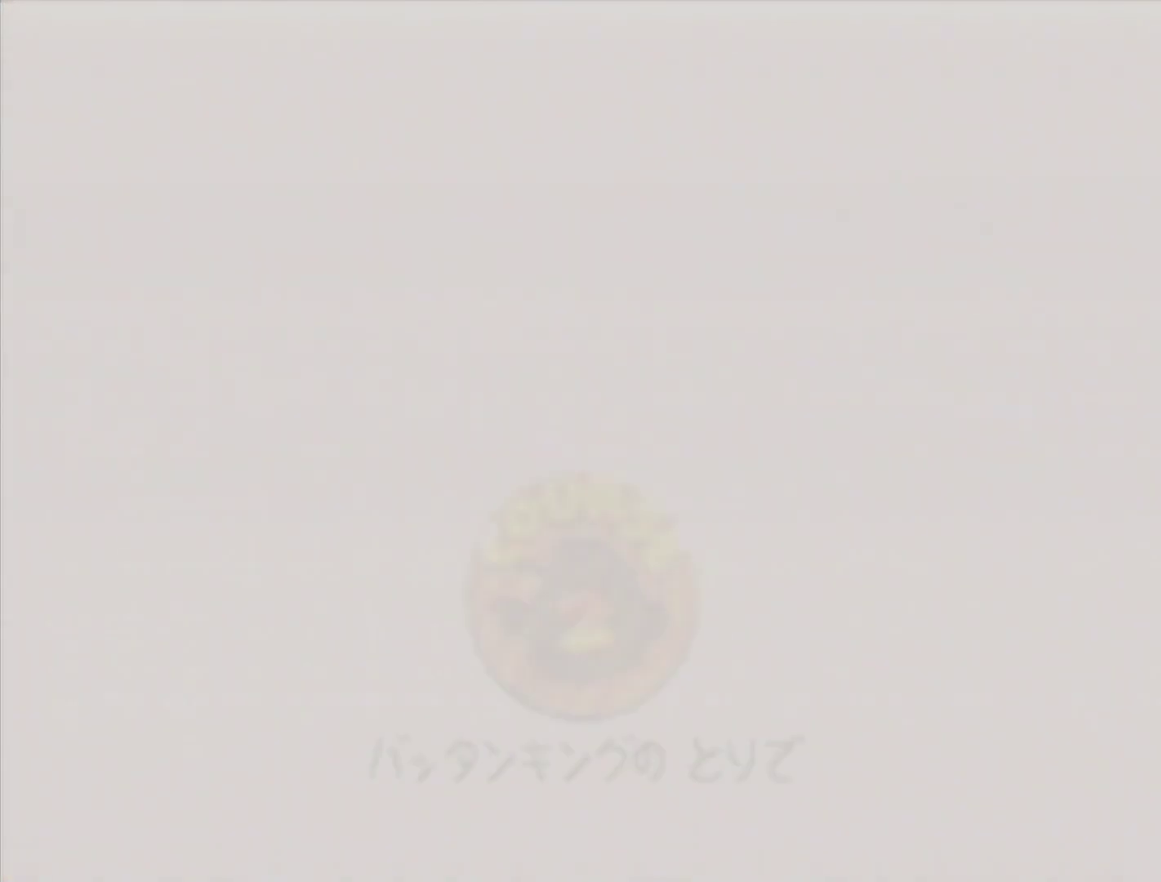
{"buttons": [], "left_stick": "center", "events": []}
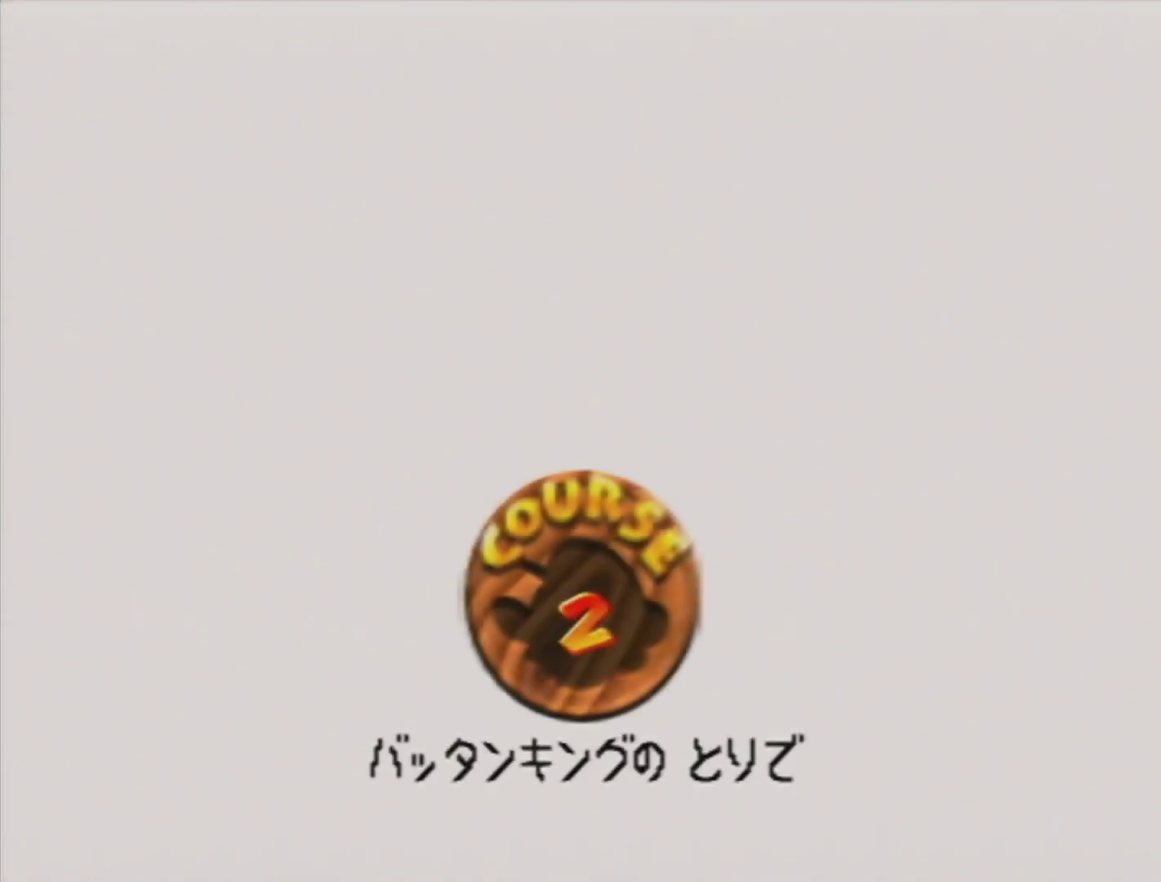
{"buttons": [], "left_stick": "center", "events": [[300, "START", "down"], [367, "START", "up"], [417, "START", "down"], [483, "START", "up"]]}
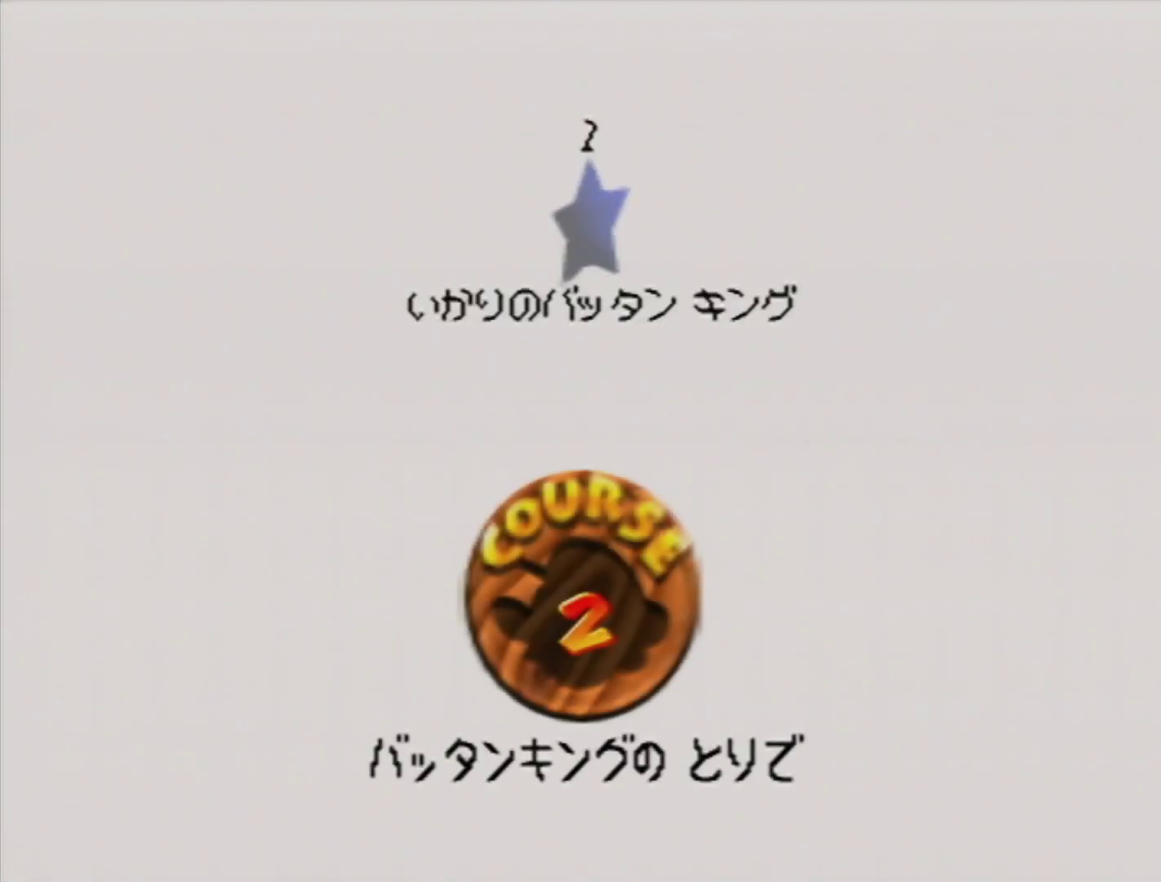
{"buttons": [], "left_stick": "center", "events": []}
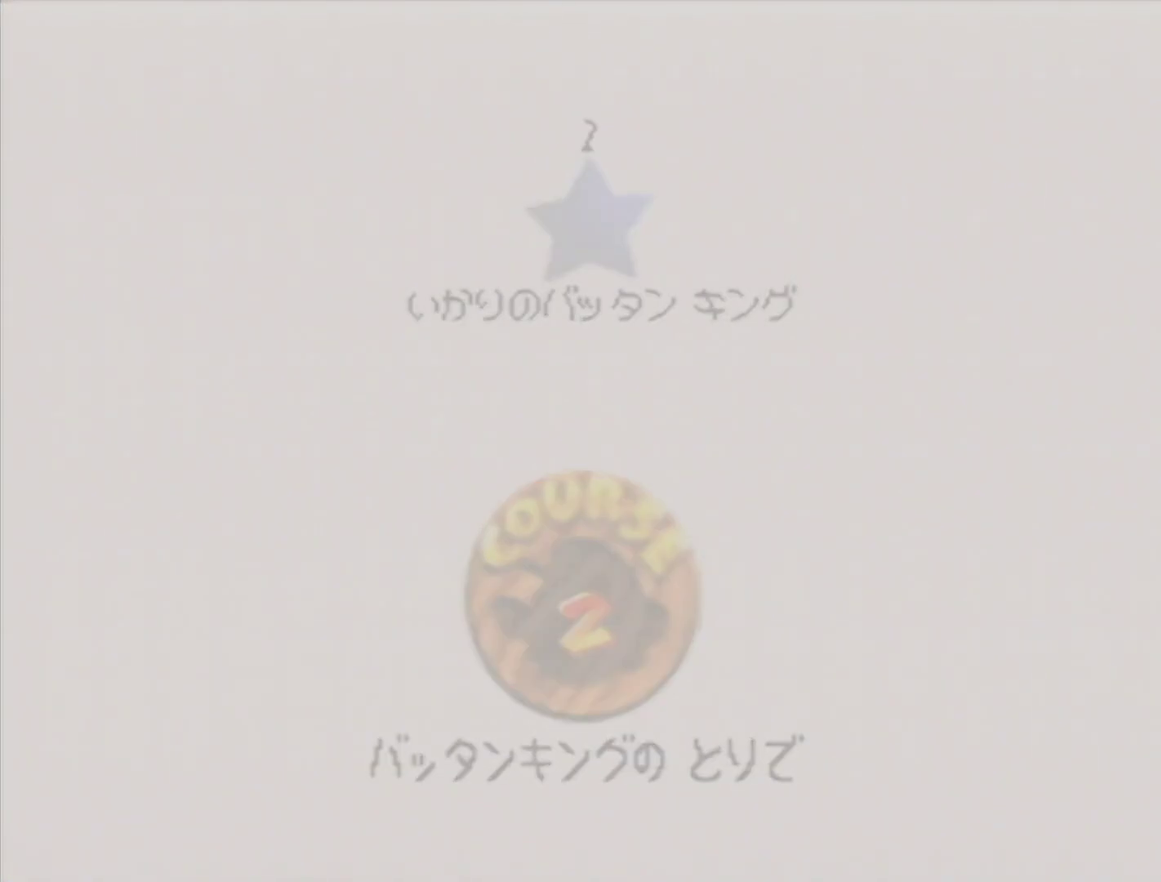
{"buttons": [], "left_stick": "center", "events": []}
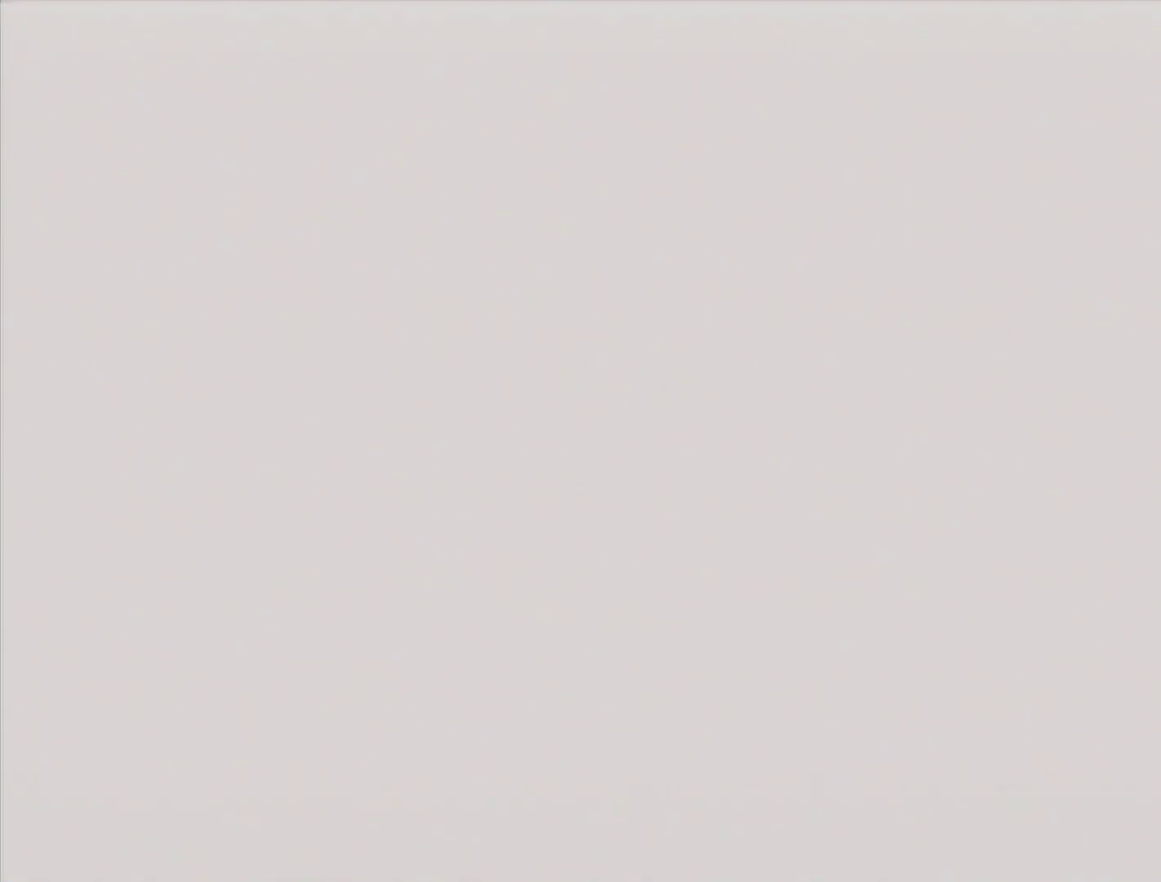
{"buttons": [], "left_stick": "center", "events": [[133, "C_DOWN", "down"], [133, "C_LEFT", "down"], [300, "C_DOWN", "up"], [300, "C_LEFT", "up"]]}
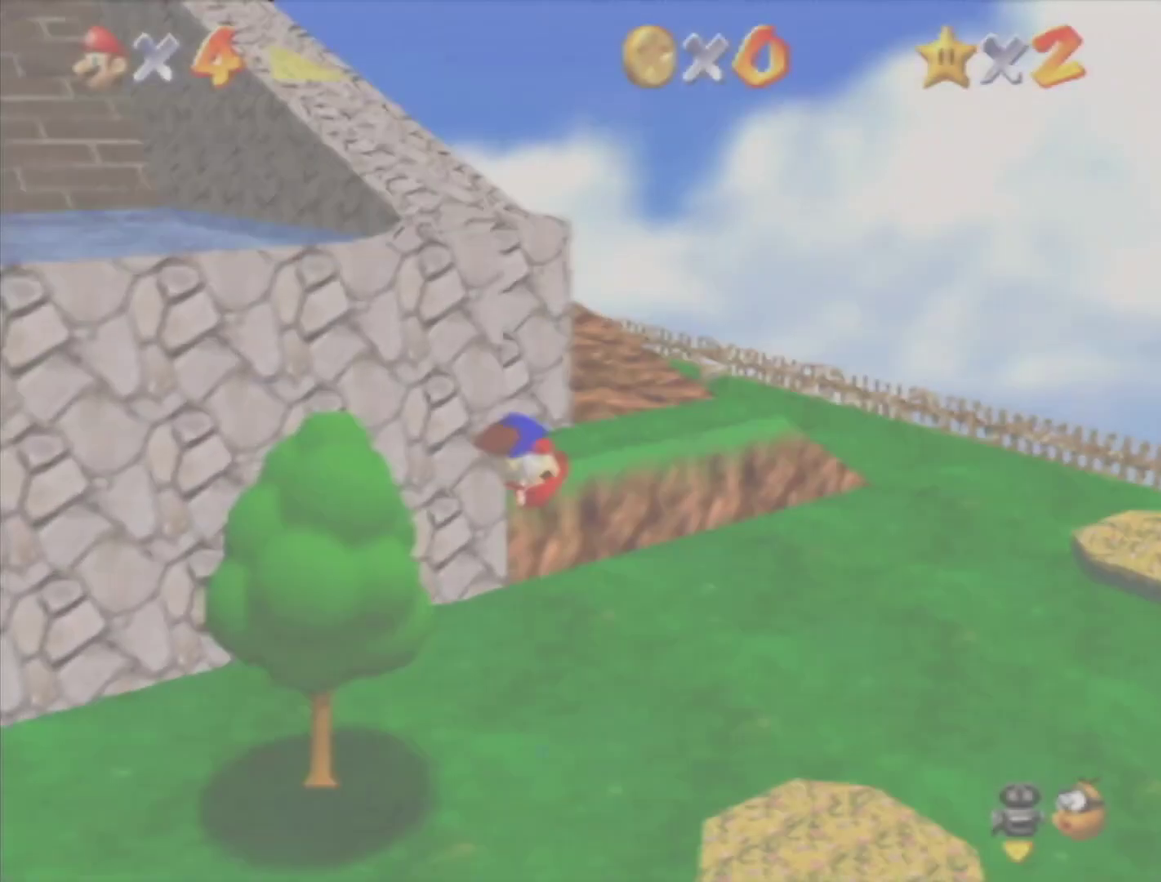
{"buttons": [], "left_stick": "up", "events": [[50, "left_stick", "up"]]}
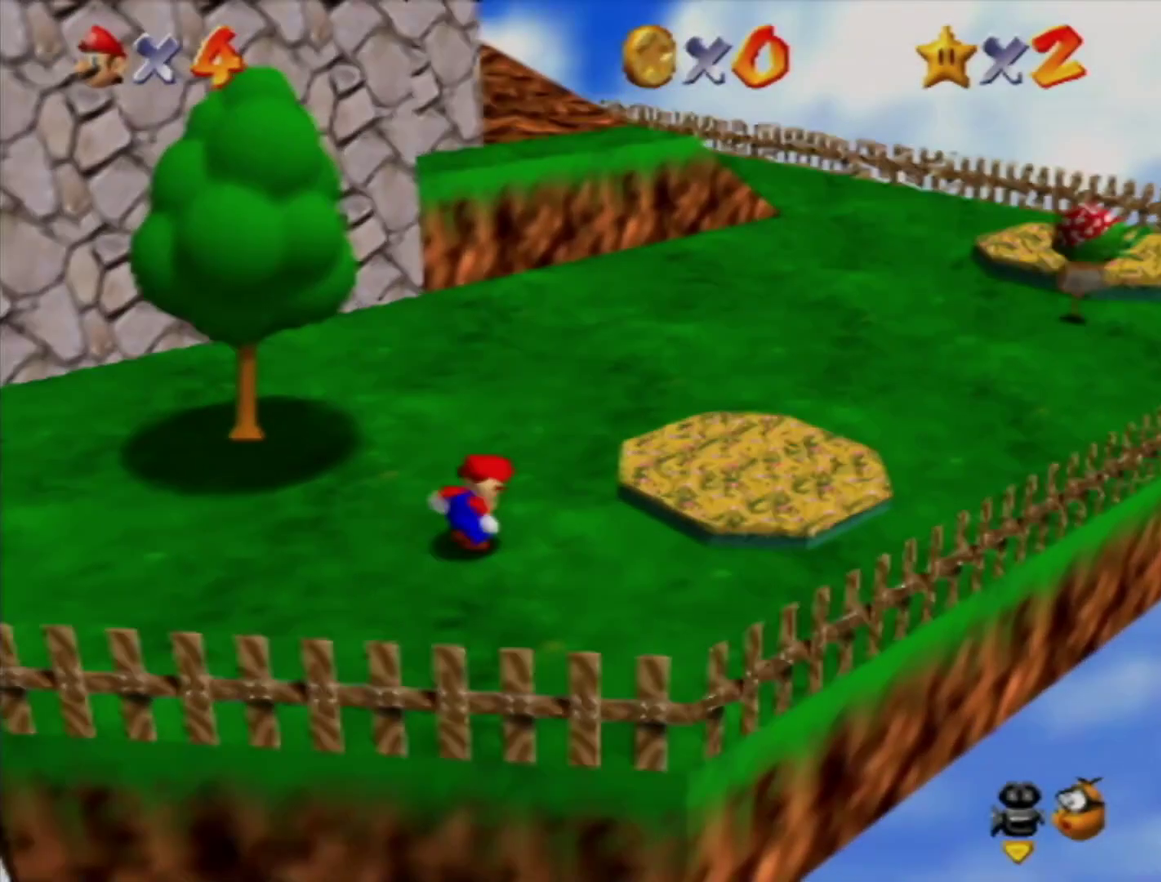
{"buttons": [], "left_stick": "up", "events": []}
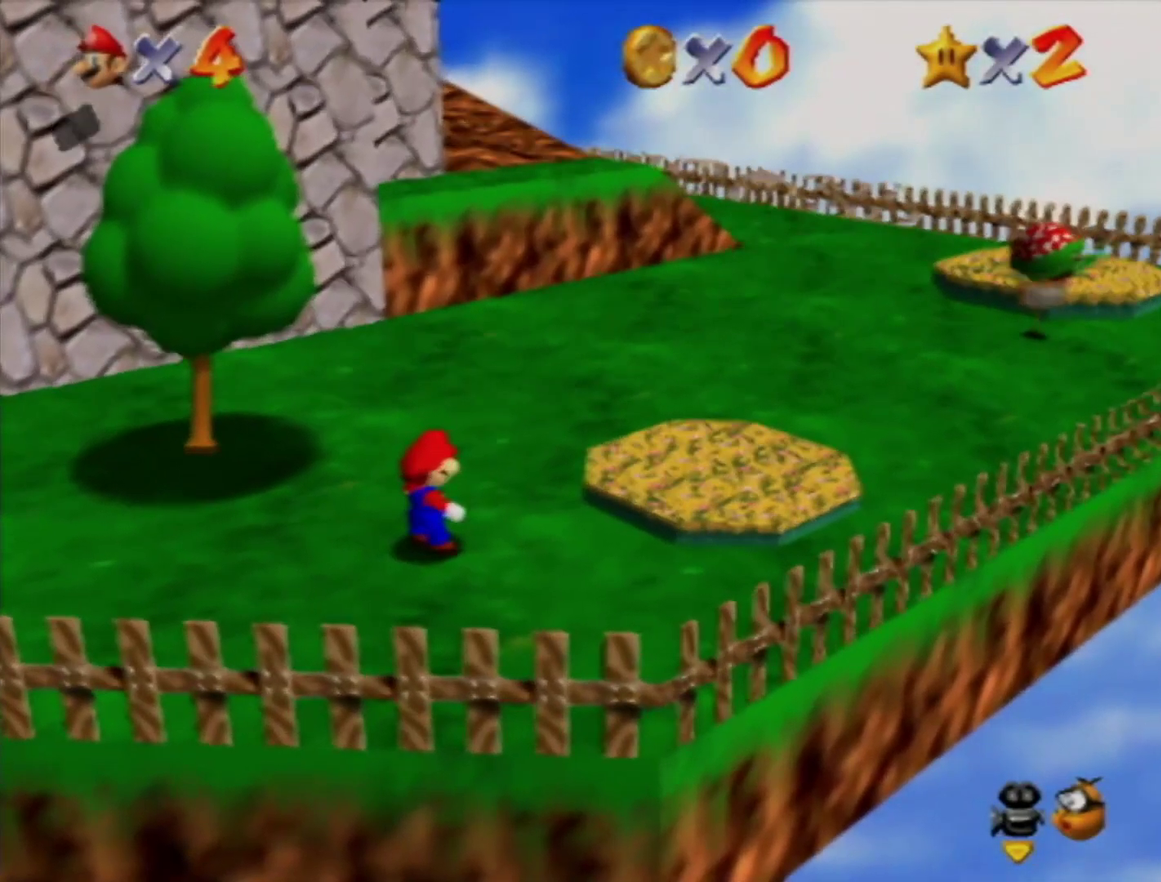
{"buttons": [], "left_stick": "up", "events": []}
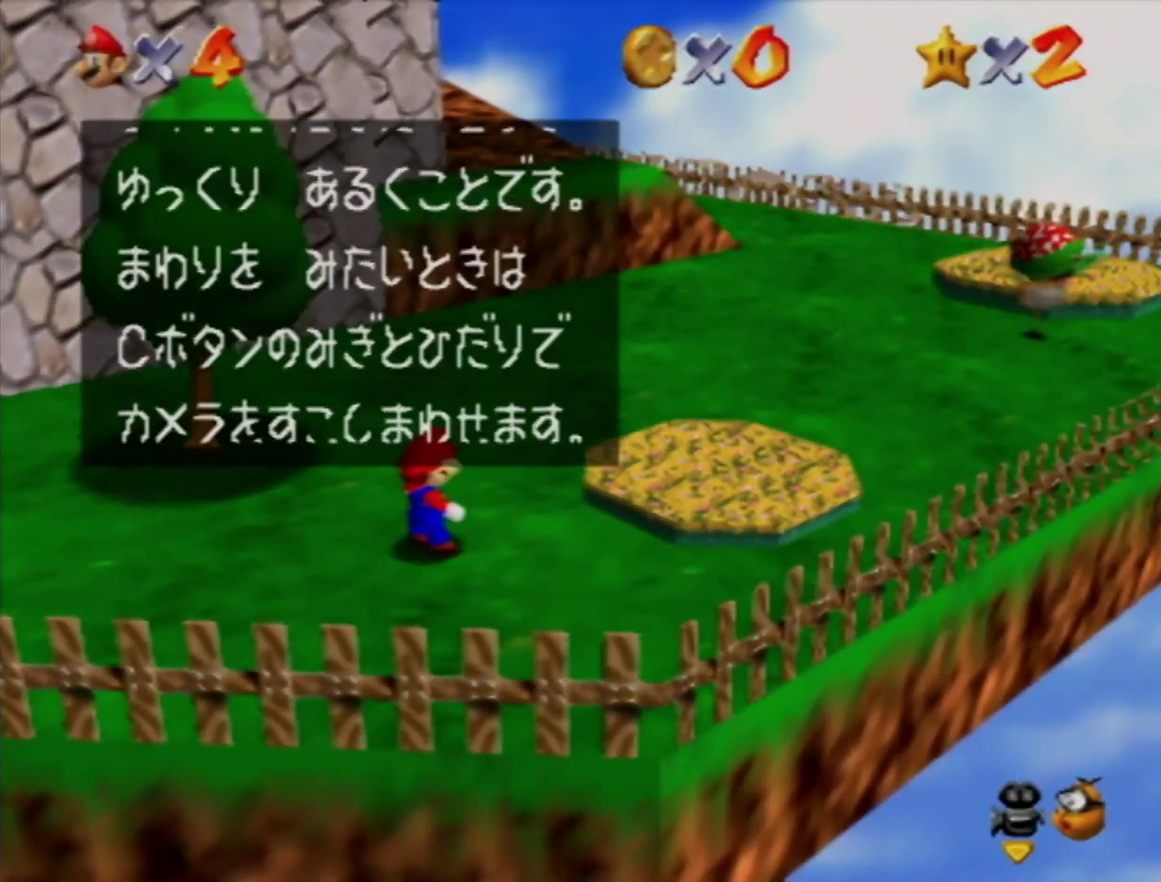
{"buttons": [], "left_stick": "up", "events": []}
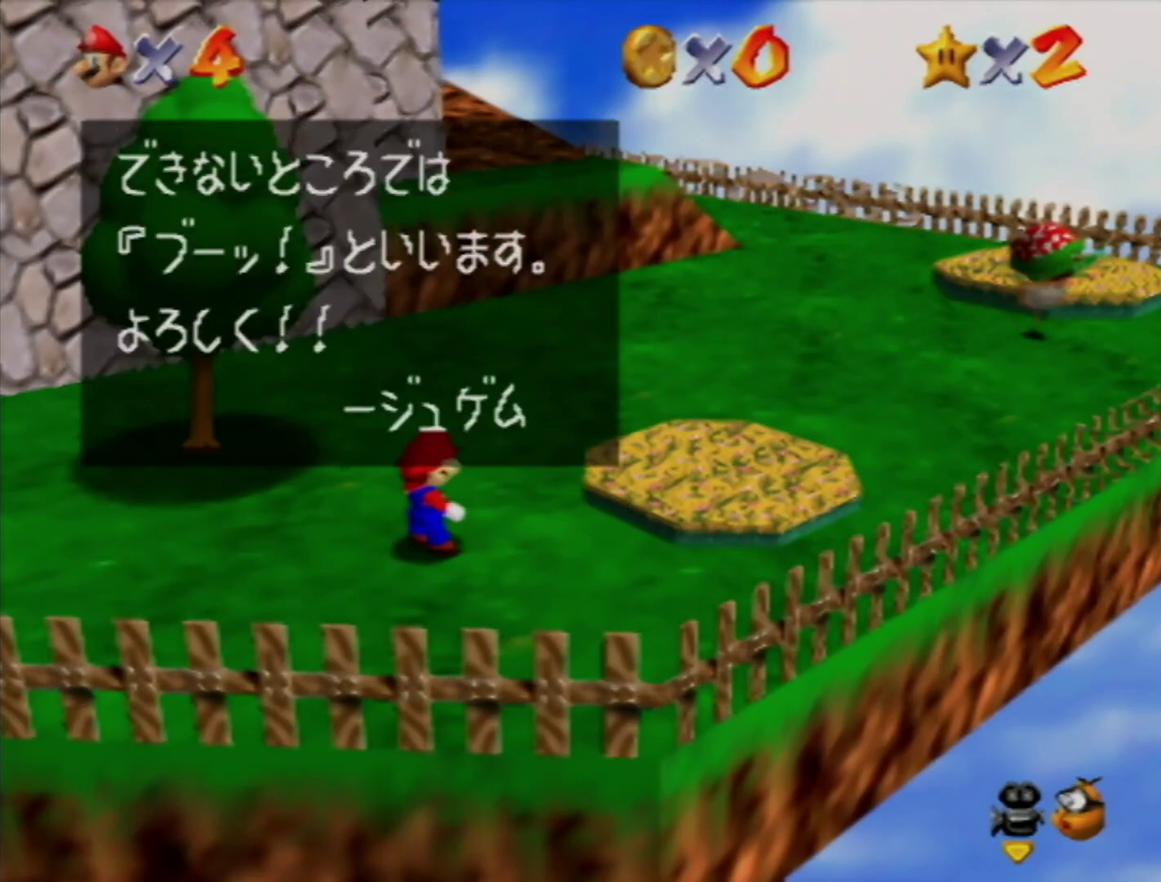
{"buttons": [], "left_stick": "up", "events": []}
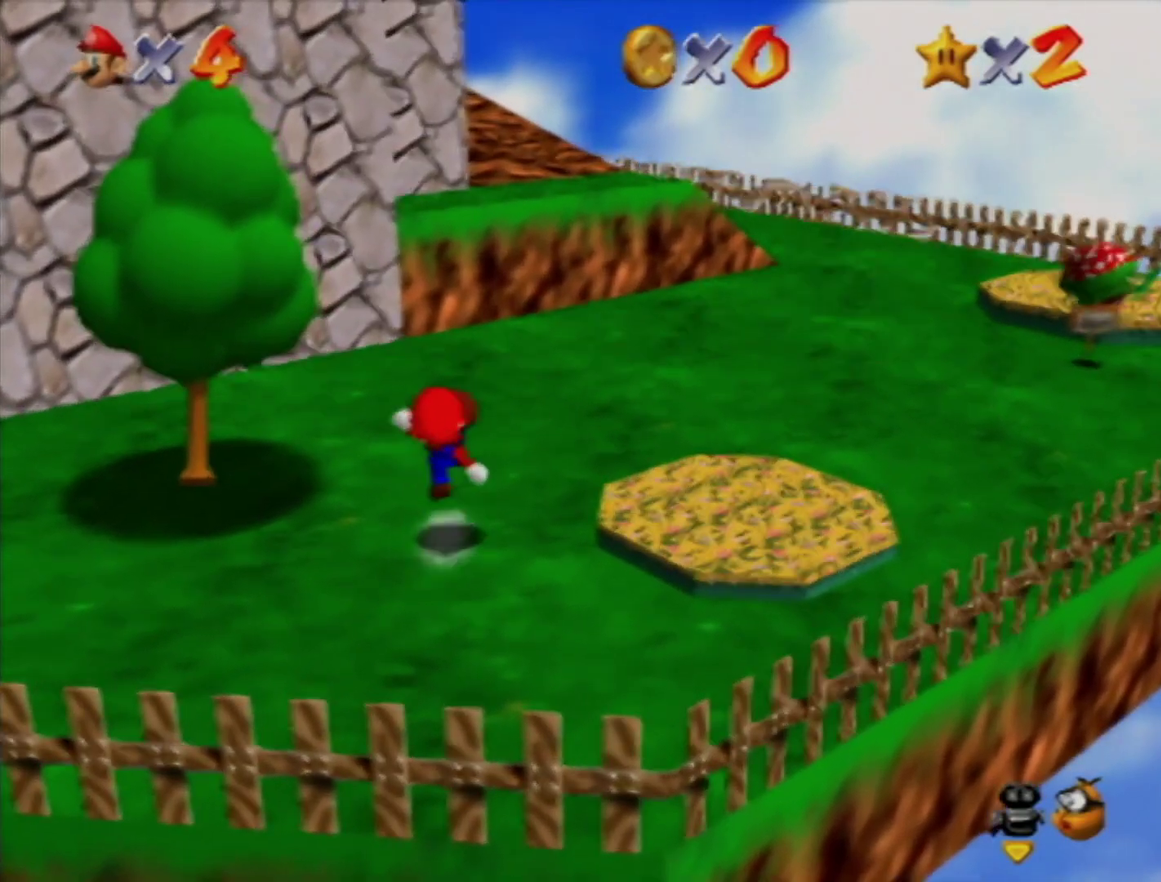
{"buttons": [], "left_stick": "up", "events": []}
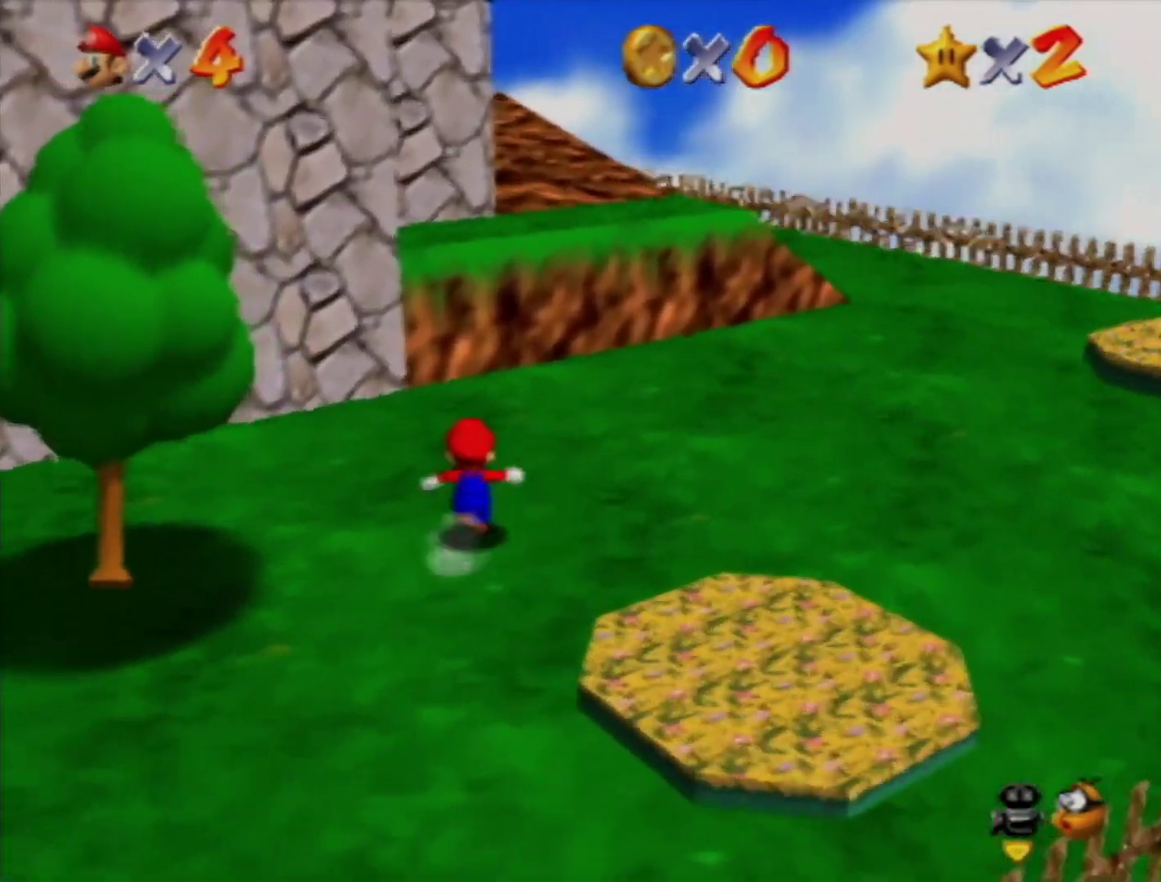
{"buttons": [], "left_stick": "up-right", "events": [[17, "Z", "down"], [233, "left_stick", "up-right"], [267, "Z", "up"]]}
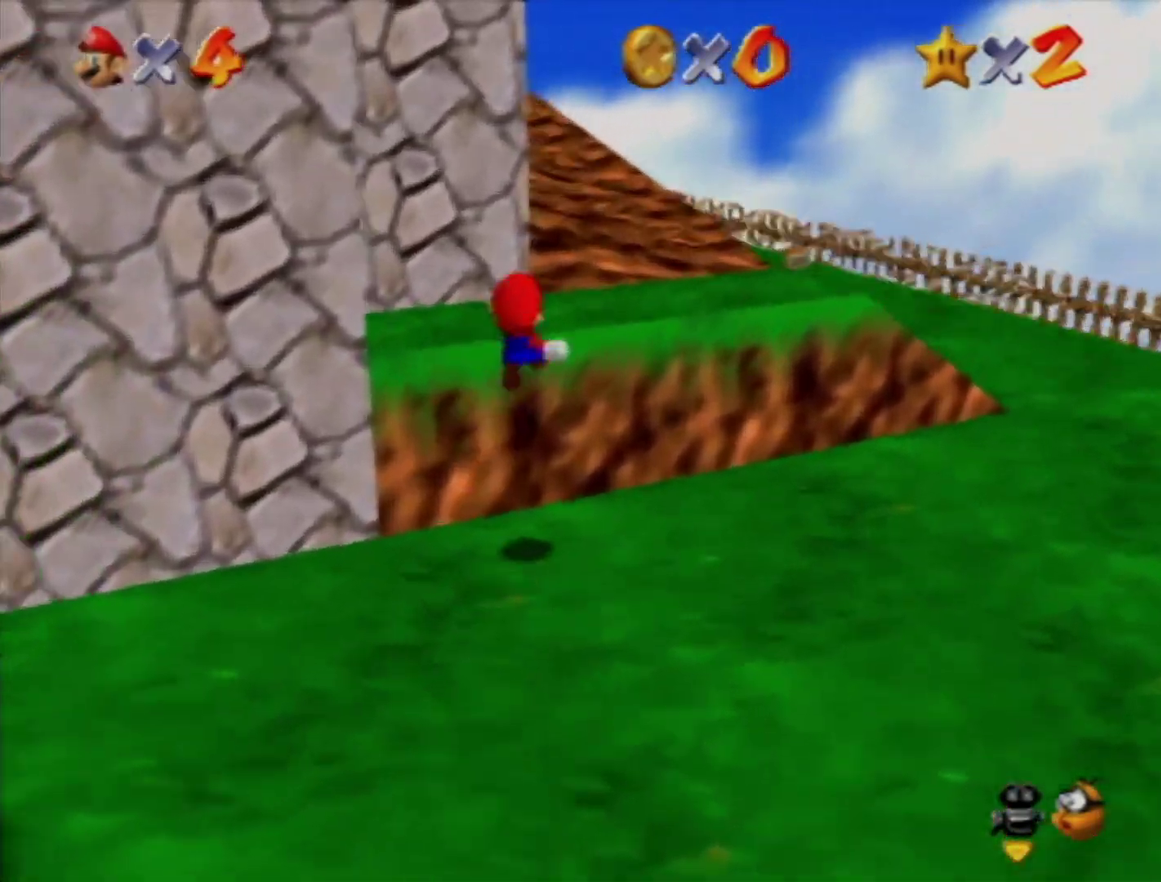
{"buttons": [], "left_stick": "up", "events": [[150, "left_stick", "up"]]}
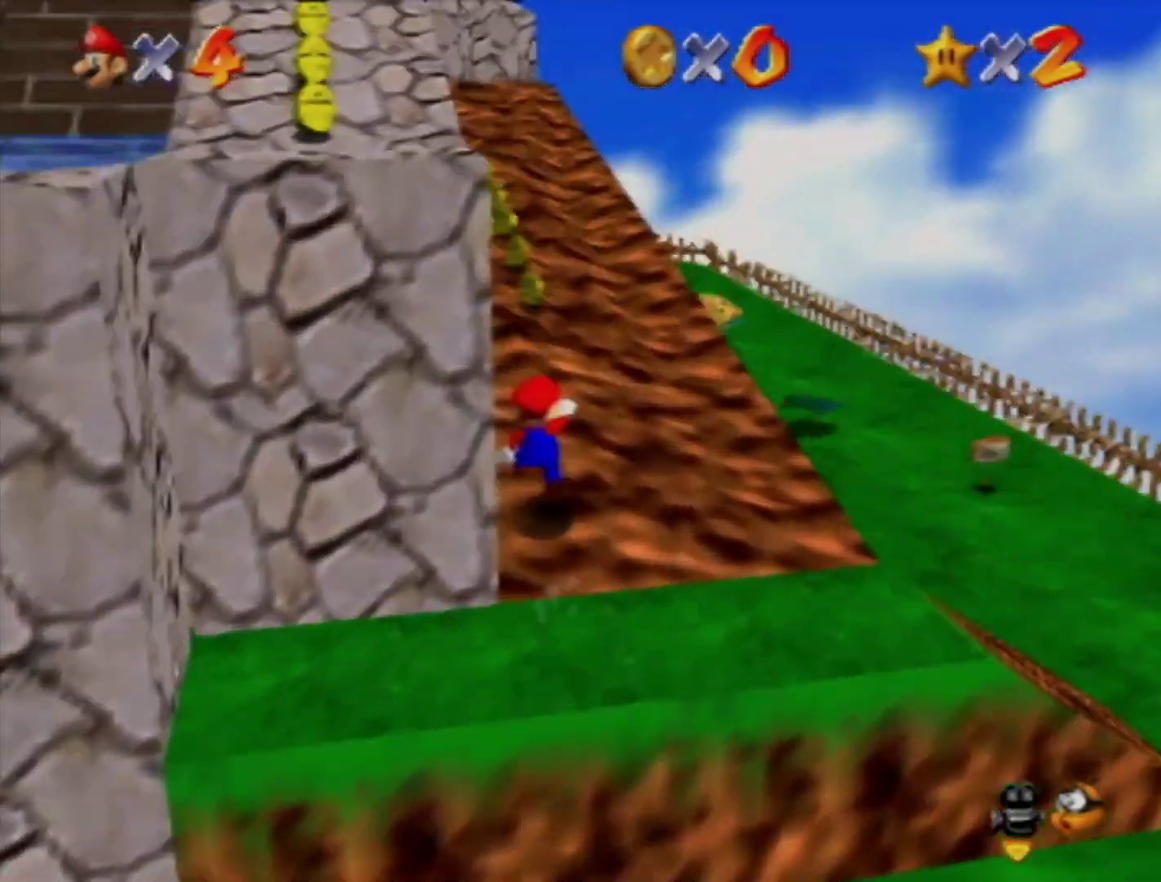
{"buttons": [], "left_stick": "up-right", "events": [[483, "left_stick", "up-right"]]}
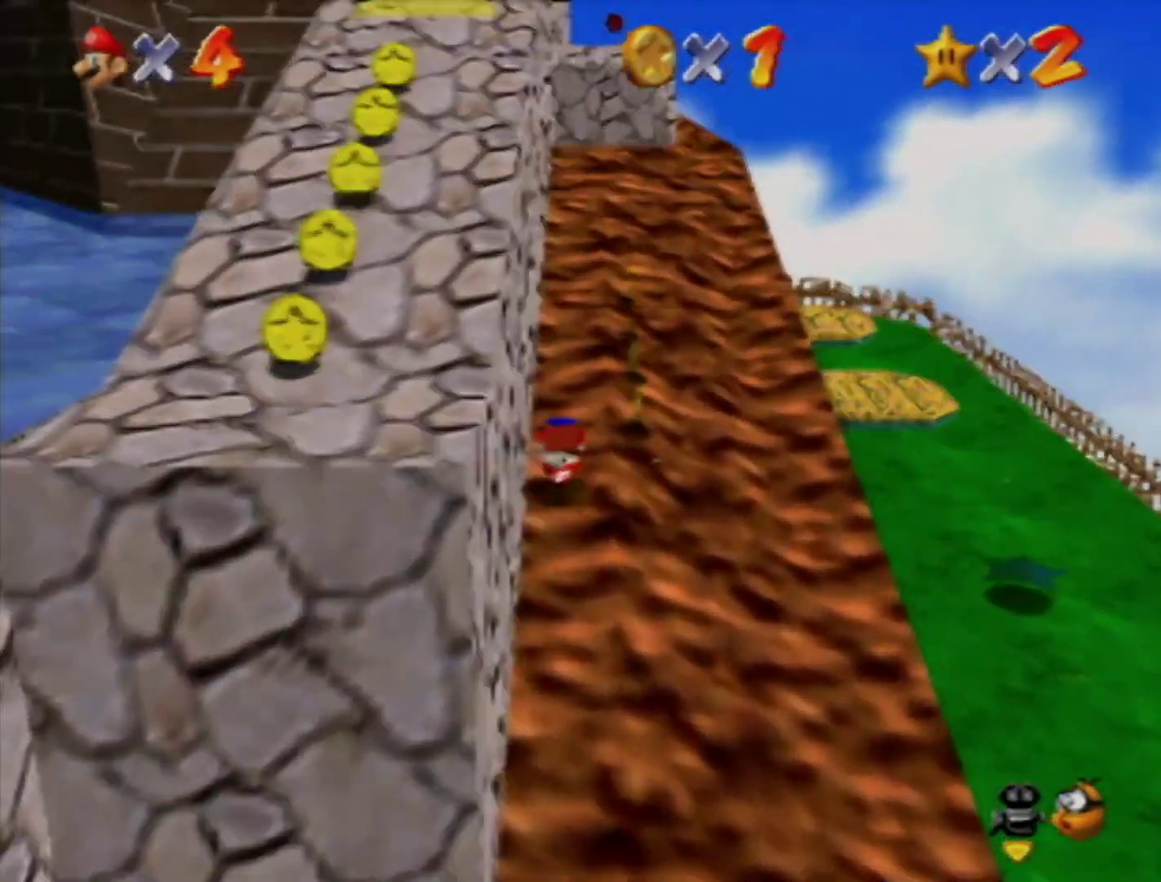
{"buttons": [], "left_stick": "down-left", "events": [[300, "left_stick", "up"], [417, "left_stick", "down-left"]]}
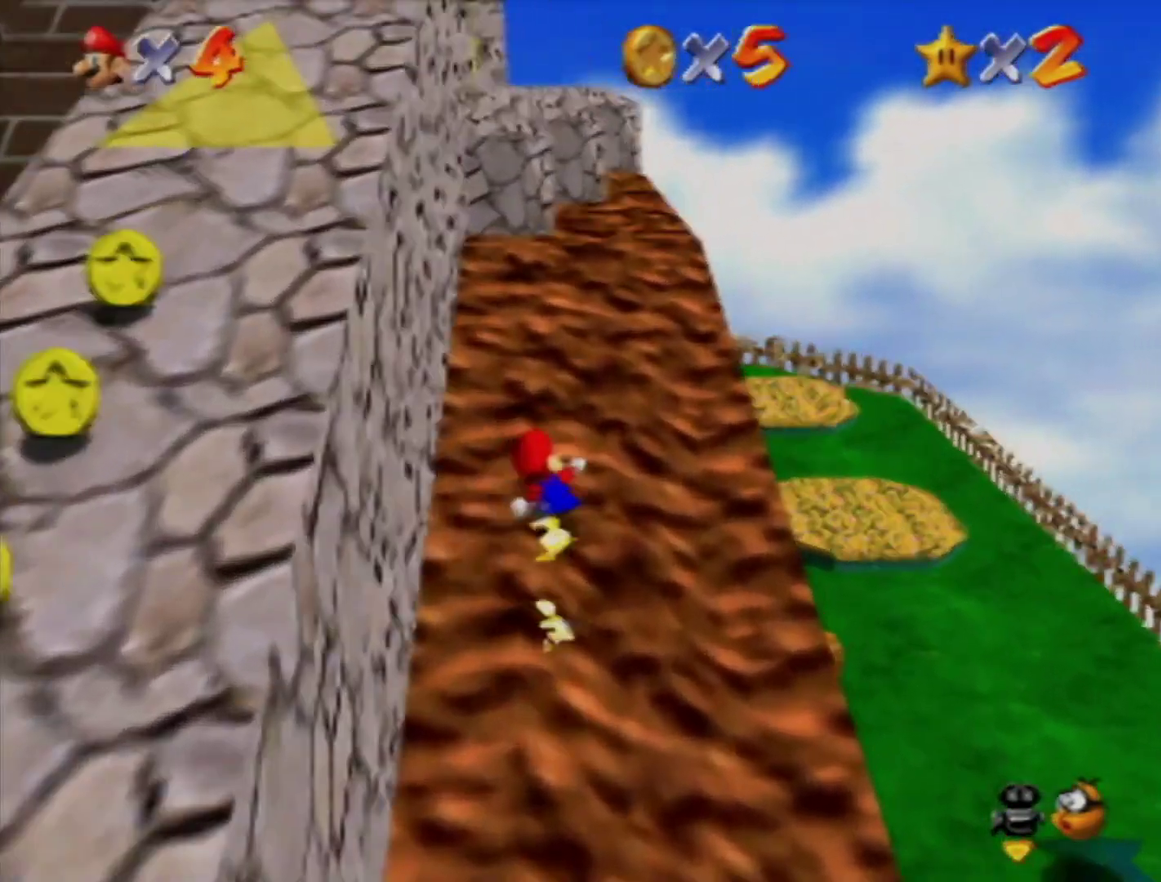
{"buttons": [], "left_stick": "down-left", "events": []}
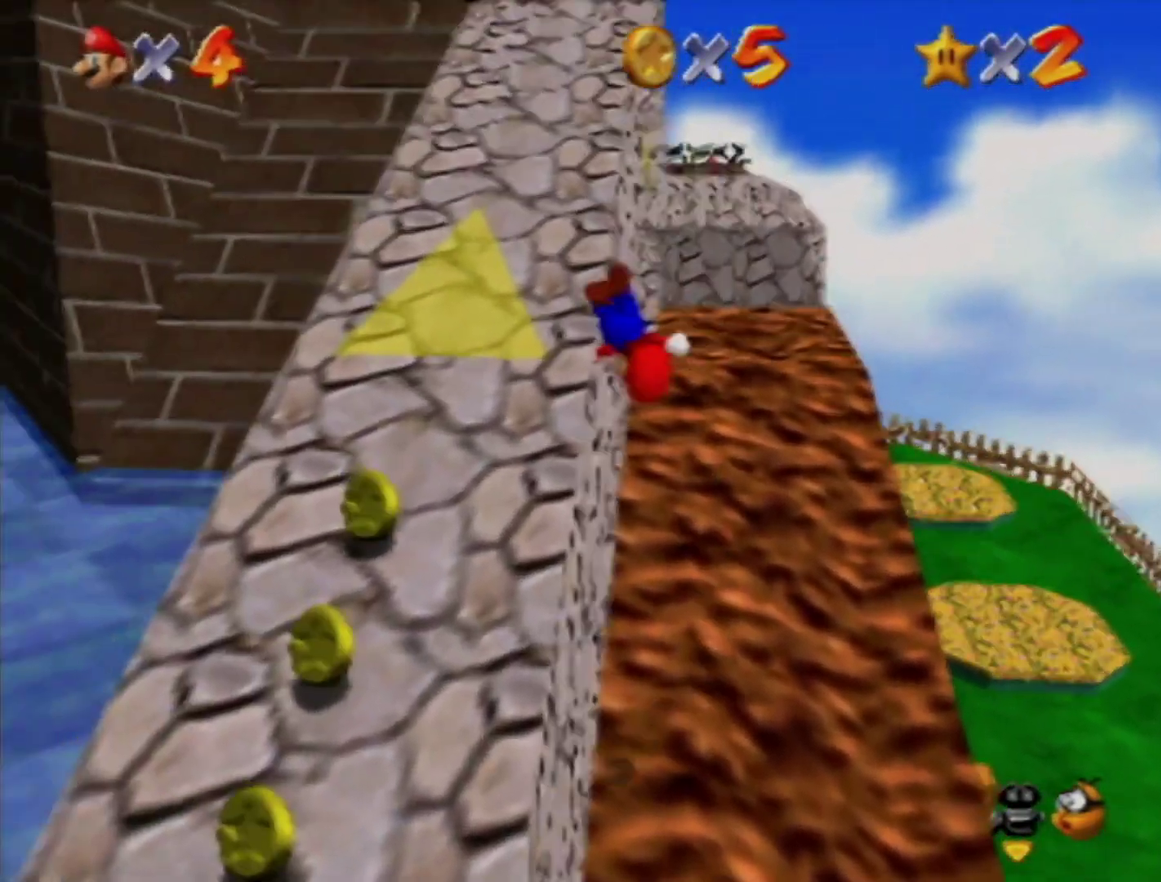
{"buttons": [], "left_stick": "down", "events": [[367, "left_stick", "down"]]}
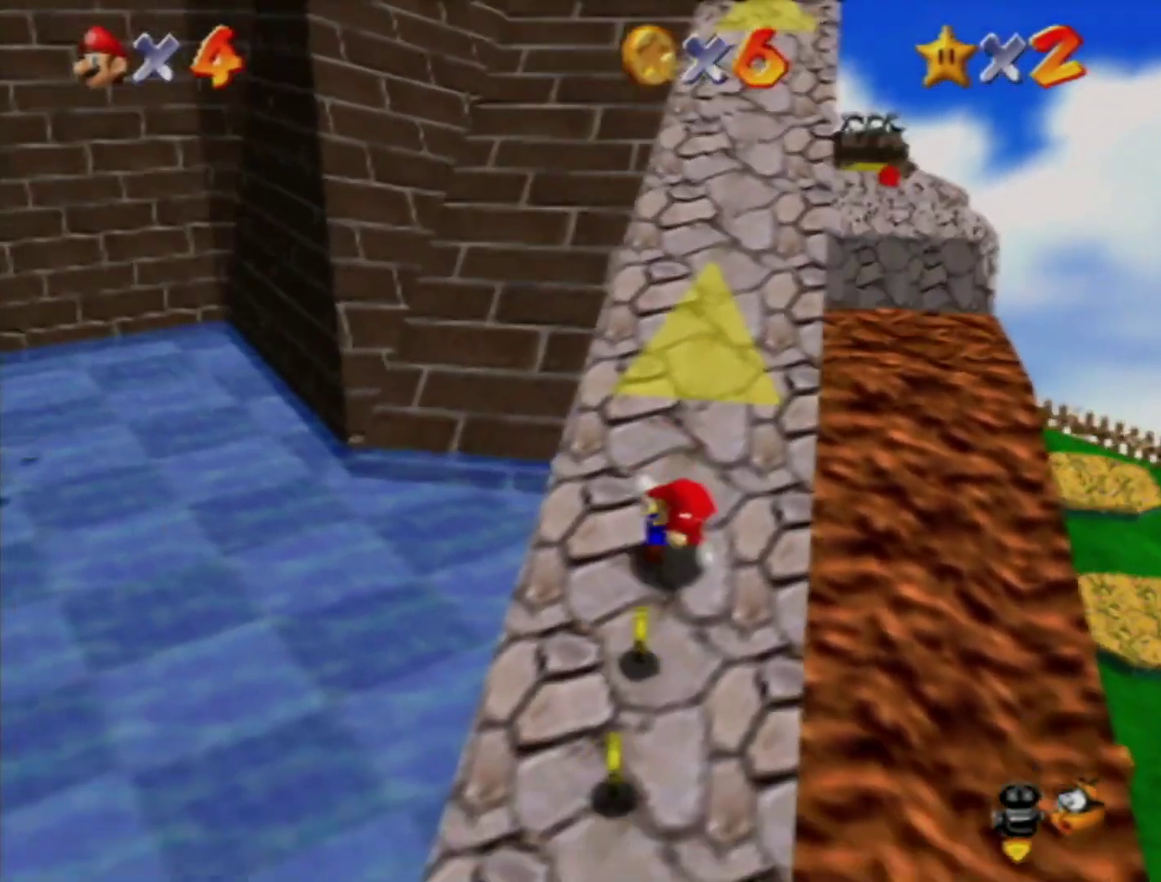
{"buttons": [], "left_stick": "down-left", "events": [[367, "left_stick", "down-left"]]}